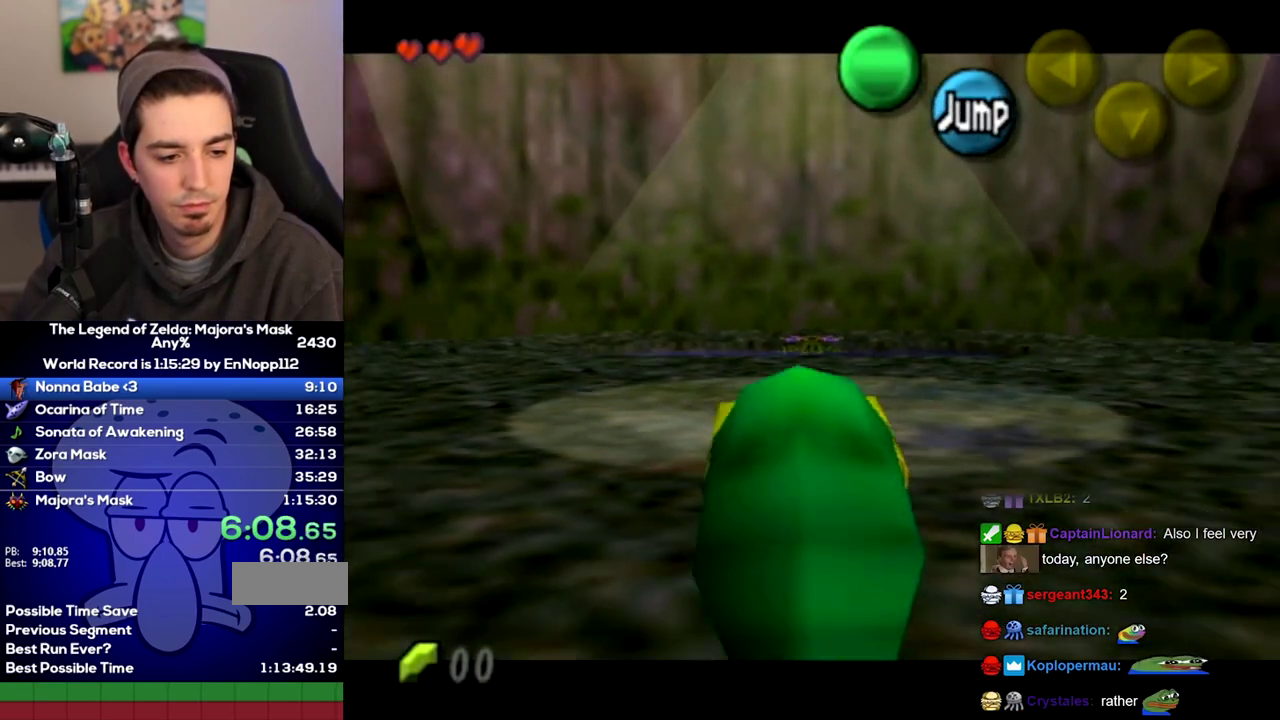
Gameplay with a controller (Nintendo layout); each line is a JSON object with the inputs held at the frame after it. Not read: L3 R3.
{"buttons": ["L1"], "left_stick": "down", "right_stick": "center"}
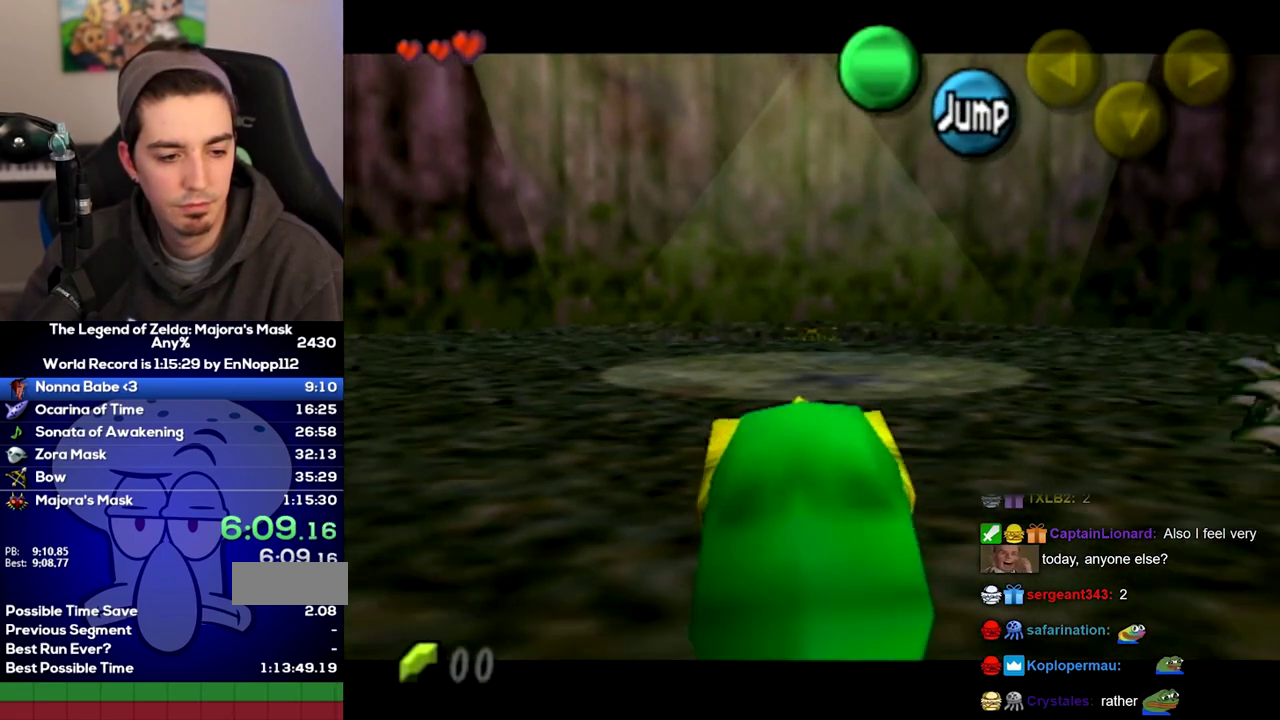
{"buttons": ["A"], "left_stick": "center", "right_stick": "center"}
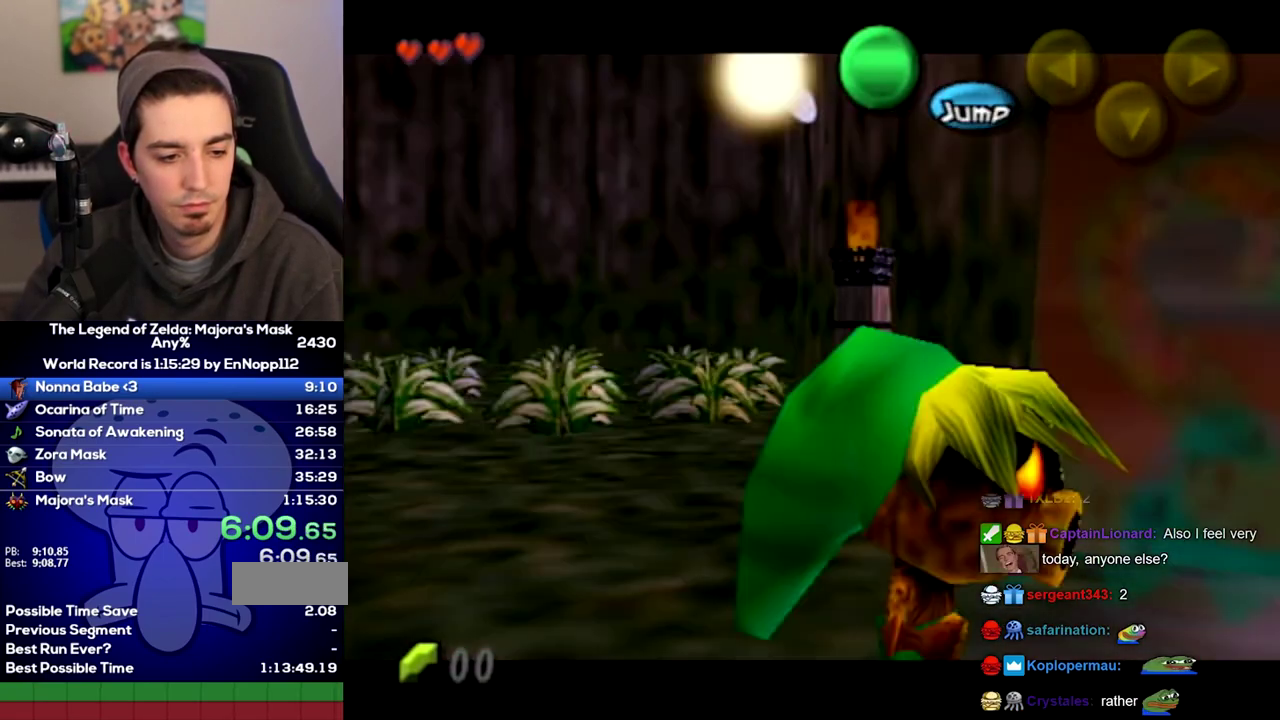
{"buttons": [], "left_stick": "center", "right_stick": "center"}
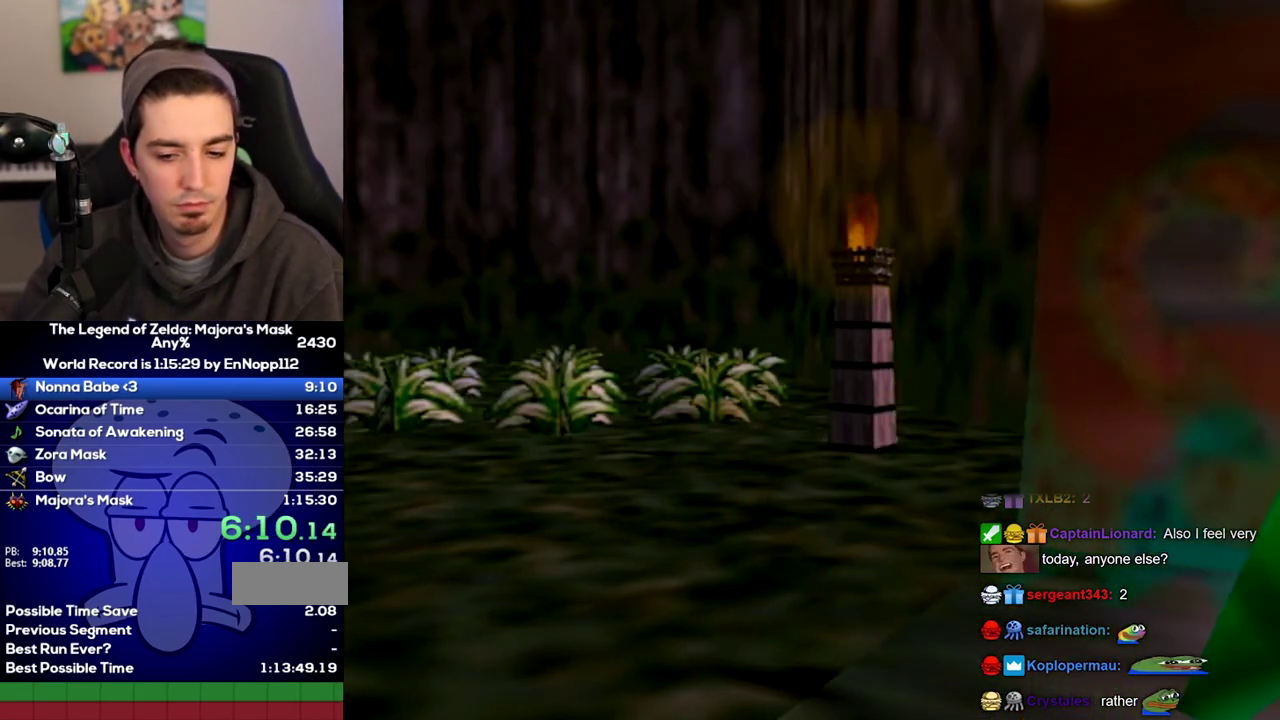
{"buttons": [], "left_stick": "center", "right_stick": "center"}
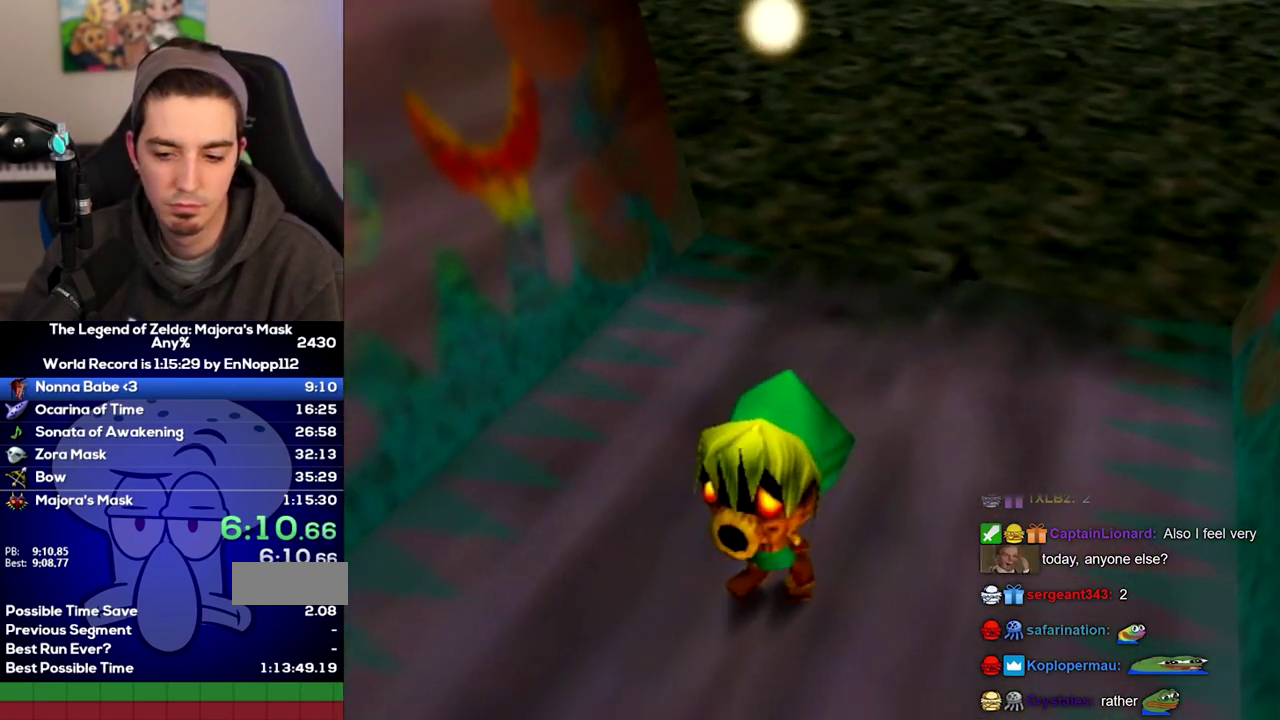
{"buttons": [], "left_stick": "up", "right_stick": "center"}
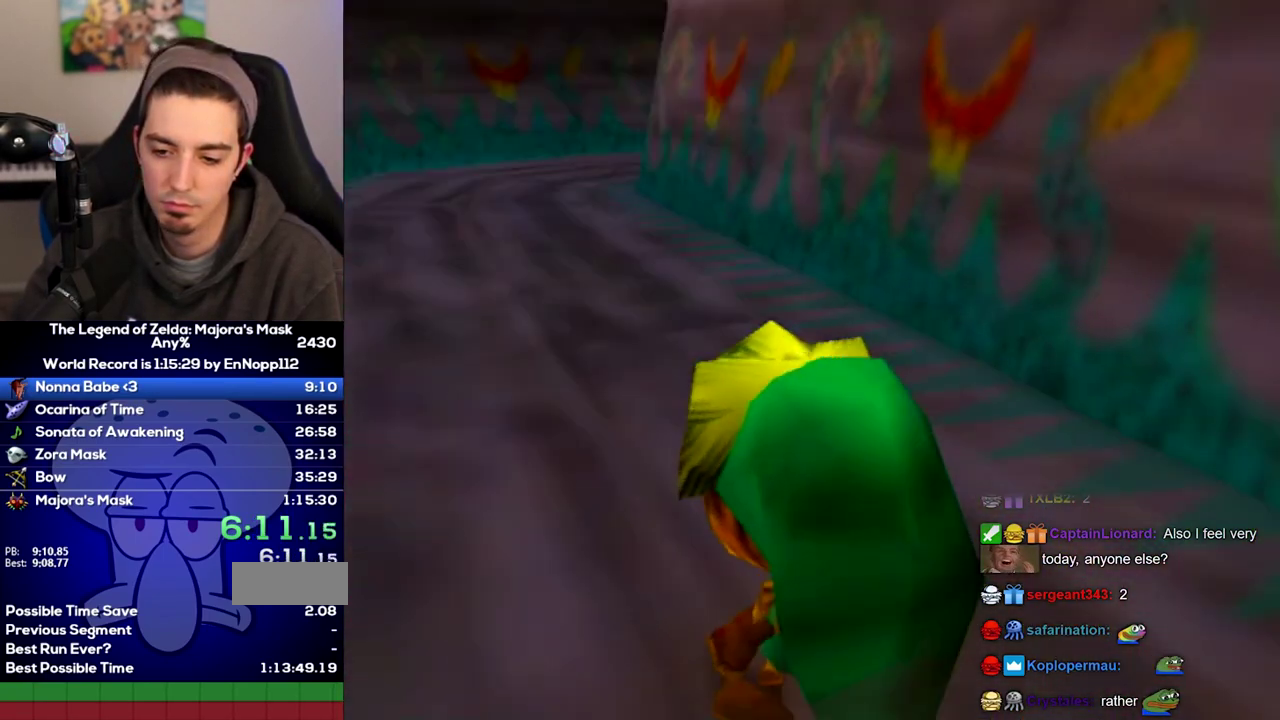
{"buttons": [], "left_stick": "up", "right_stick": "center"}
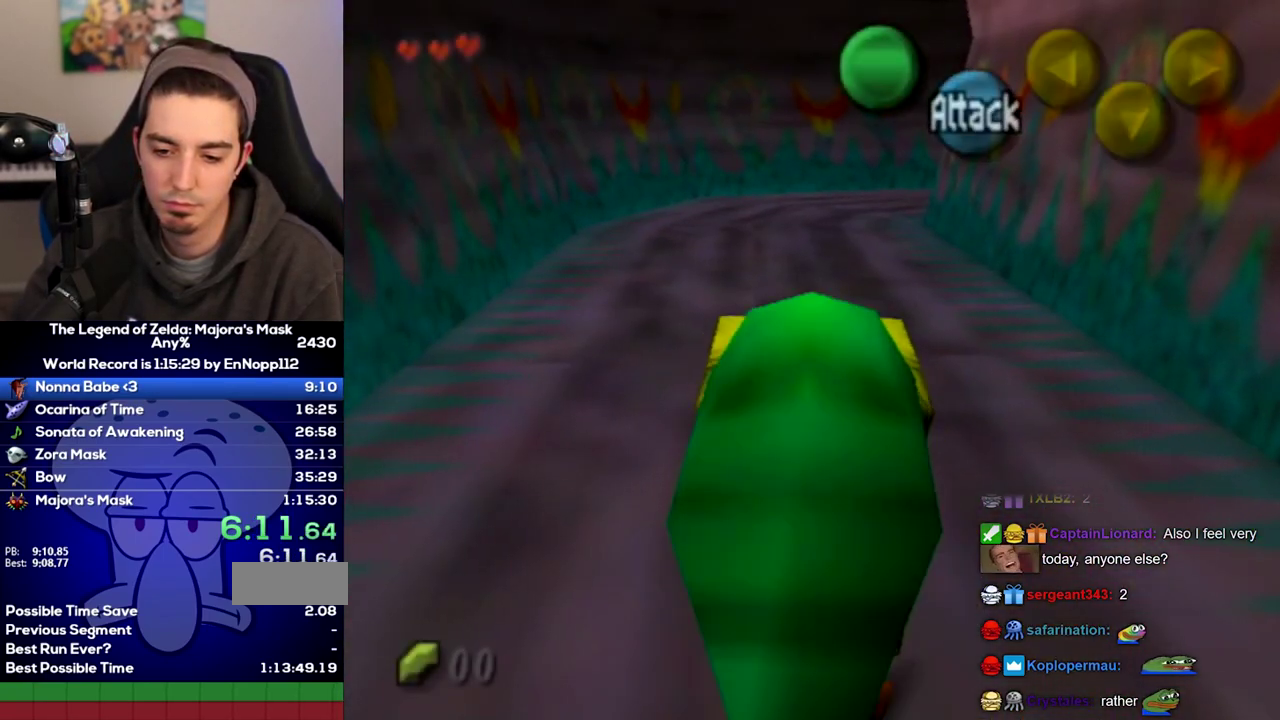
{"buttons": [], "left_stick": "up", "right_stick": "center"}
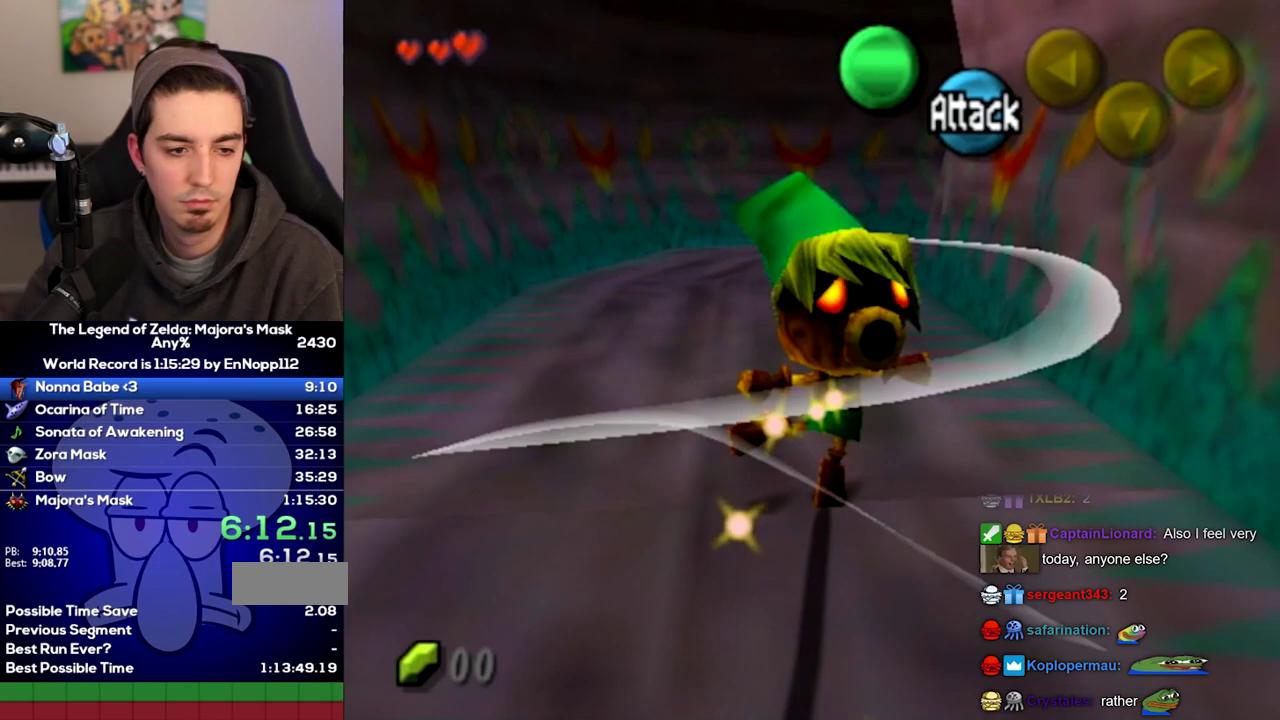
{"buttons": ["A"], "left_stick": "up", "right_stick": "center"}
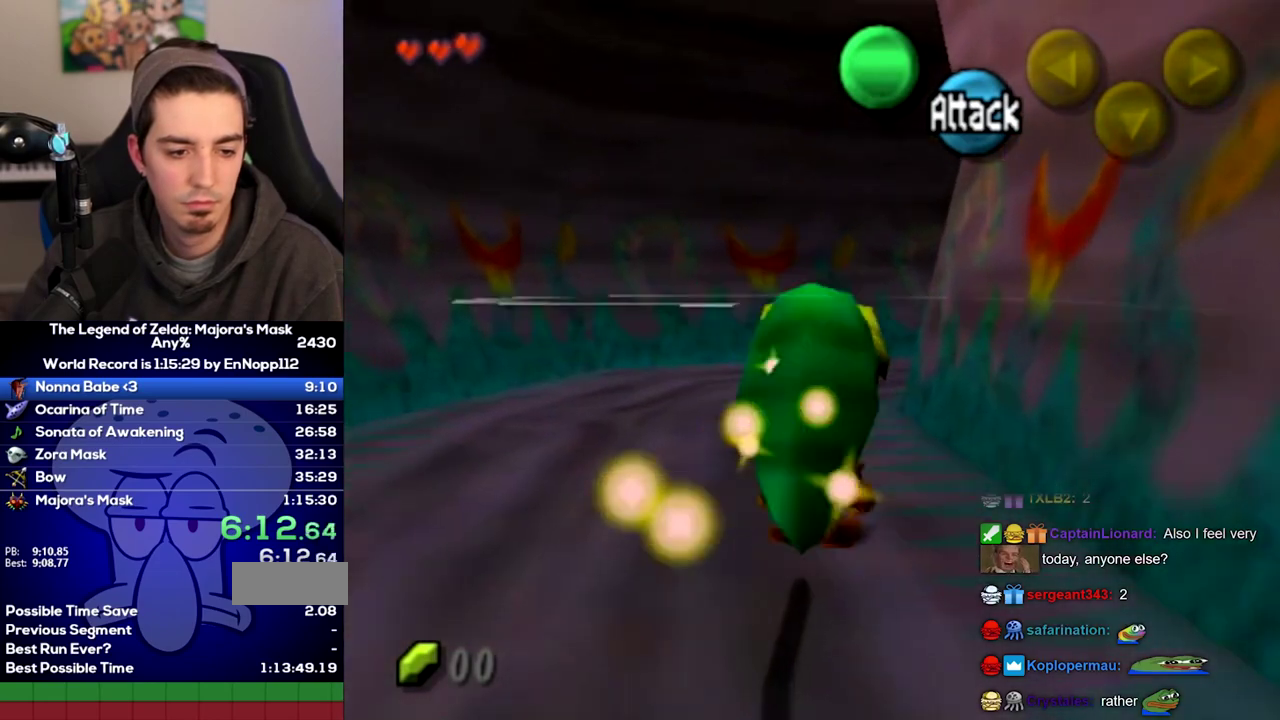
{"buttons": [], "left_stick": "up-right", "right_stick": "center"}
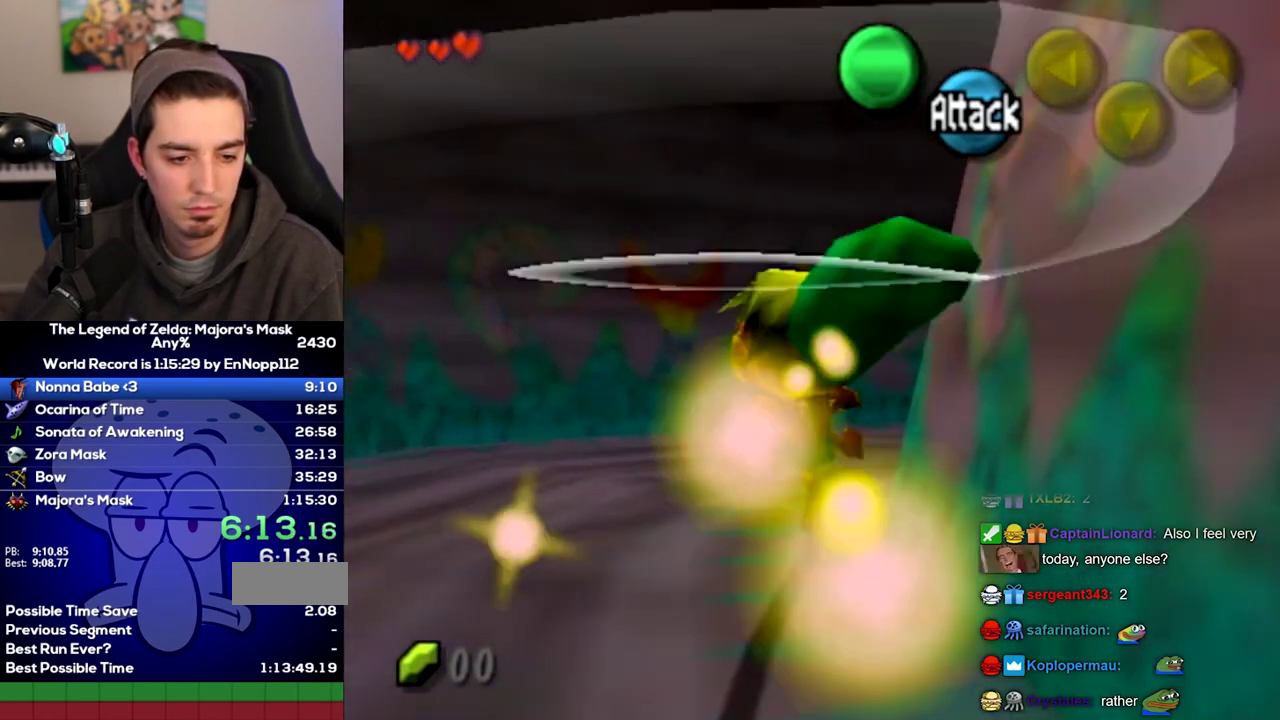
{"buttons": [], "left_stick": "up-right", "right_stick": "center"}
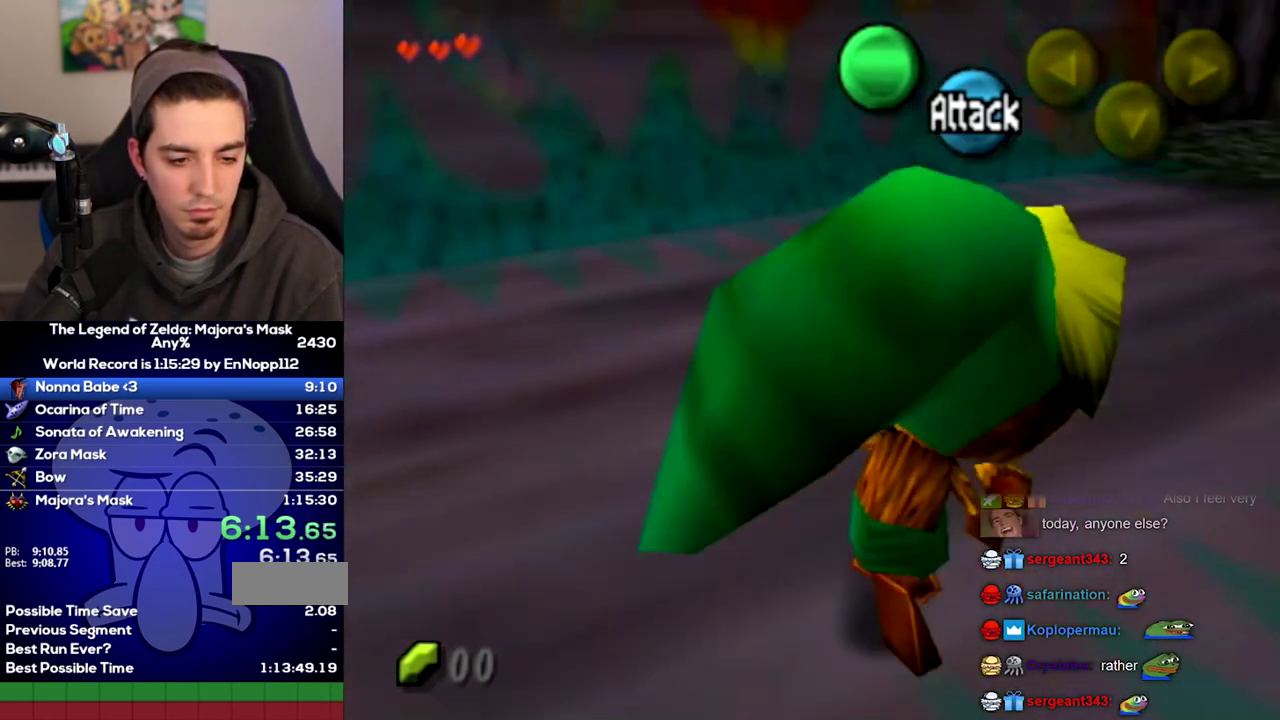
{"buttons": [], "left_stick": "up-right", "right_stick": "center"}
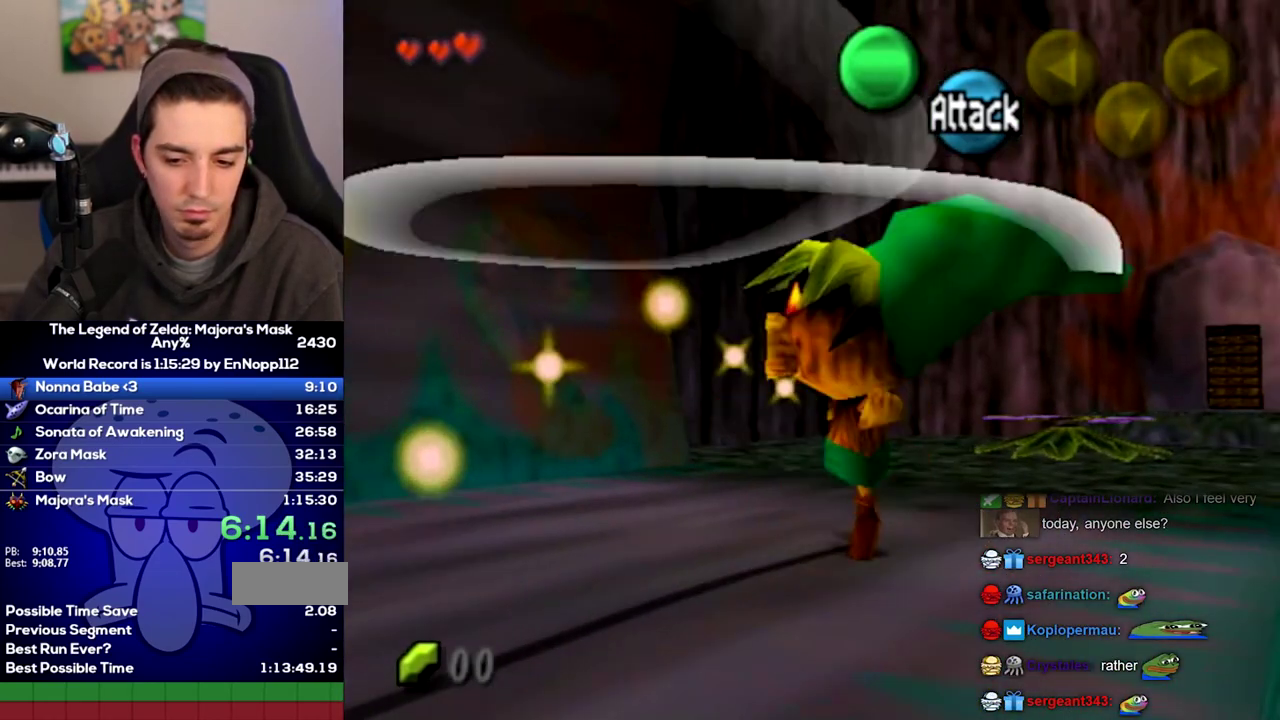
{"buttons": ["A", "B"], "left_stick": "center", "right_stick": "center"}
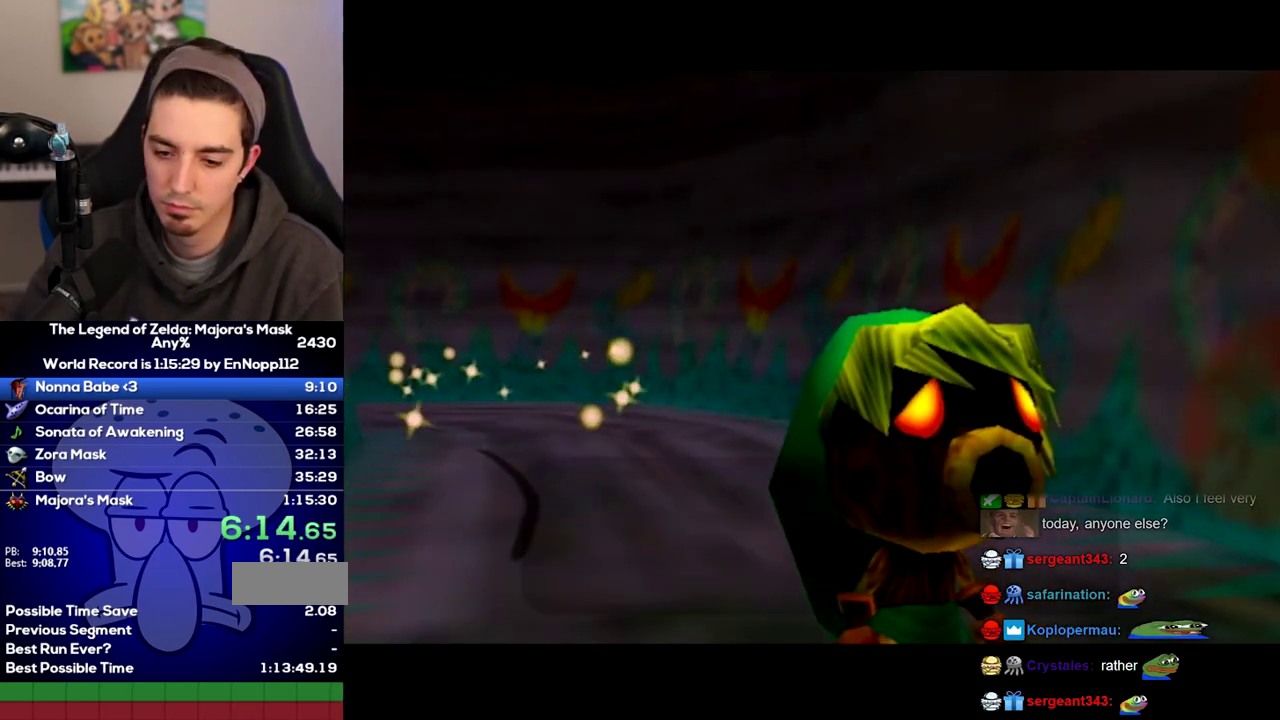
{"buttons": [], "left_stick": "center", "right_stick": "center"}
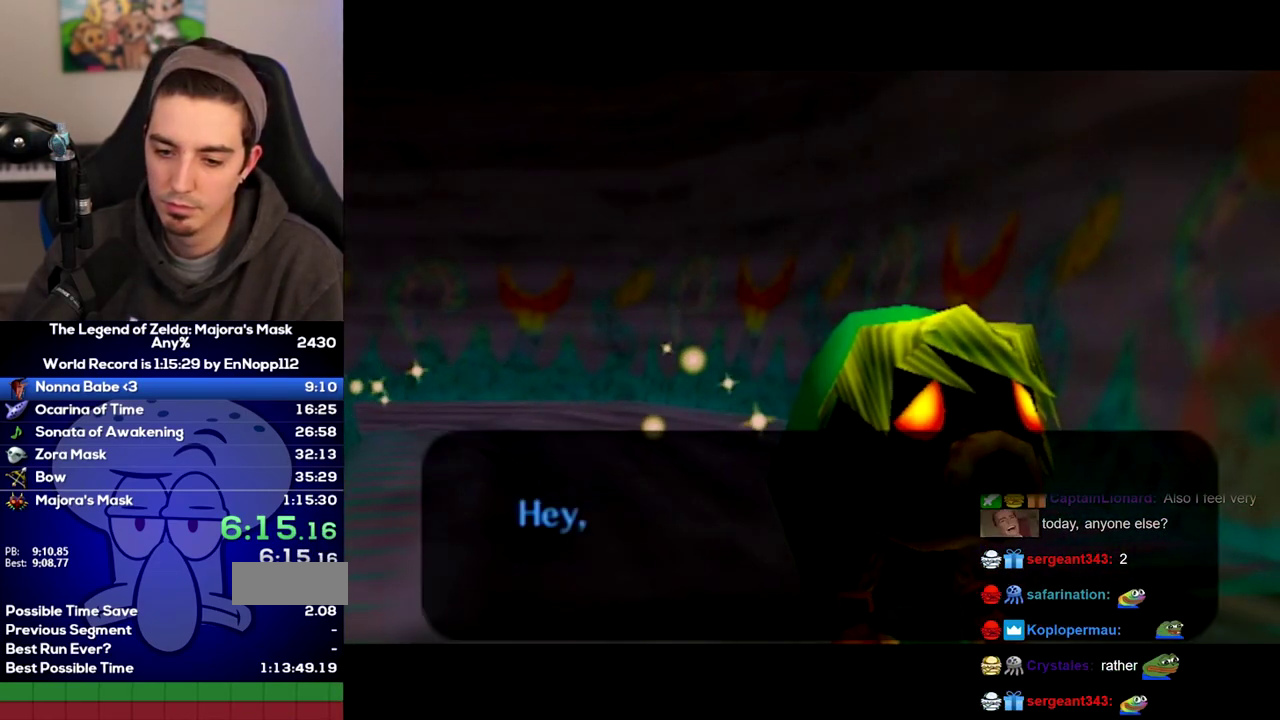
{"buttons": ["B"], "left_stick": "center", "right_stick": "center"}
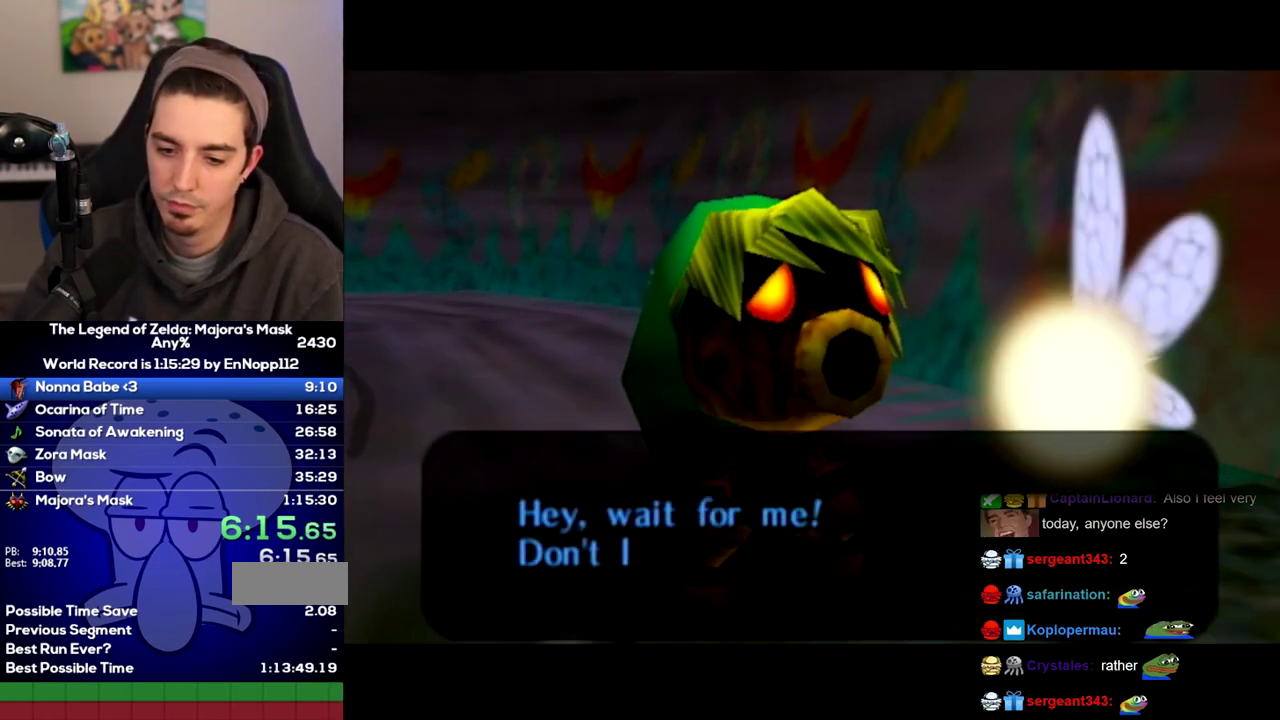
{"buttons": ["A"], "left_stick": "center", "right_stick": "center"}
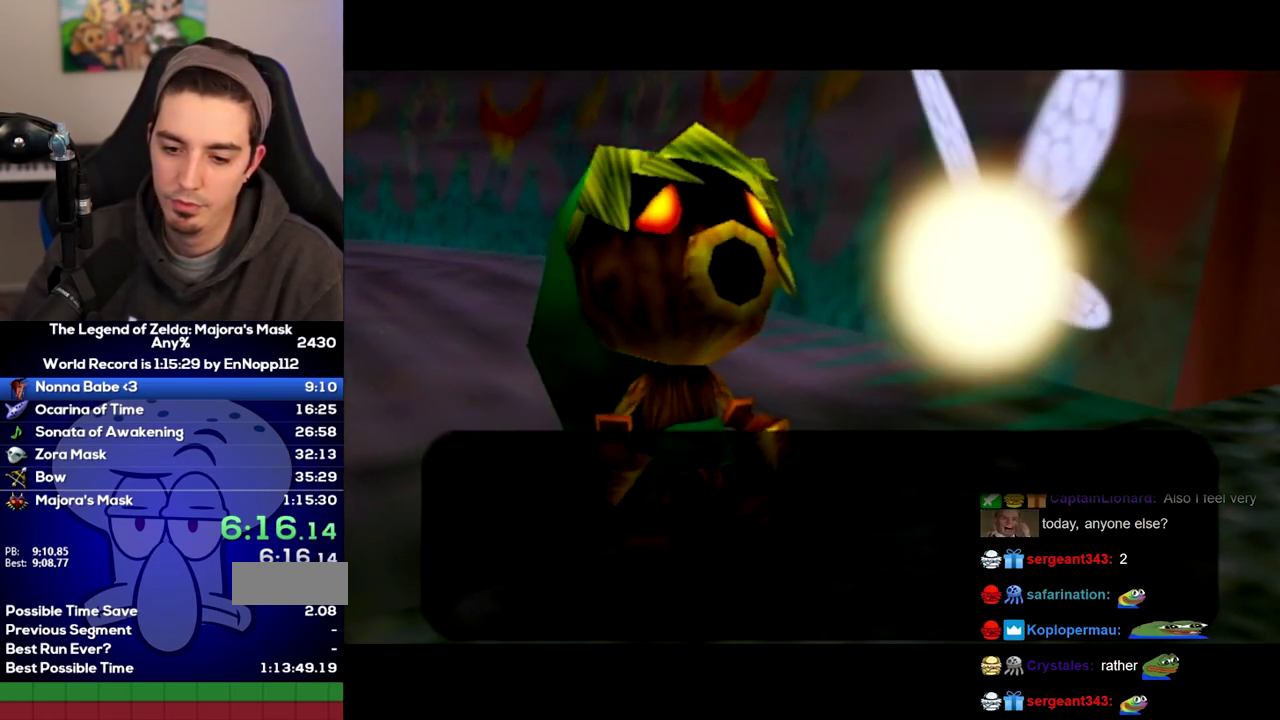
{"buttons": ["B"], "left_stick": "center", "right_stick": "center"}
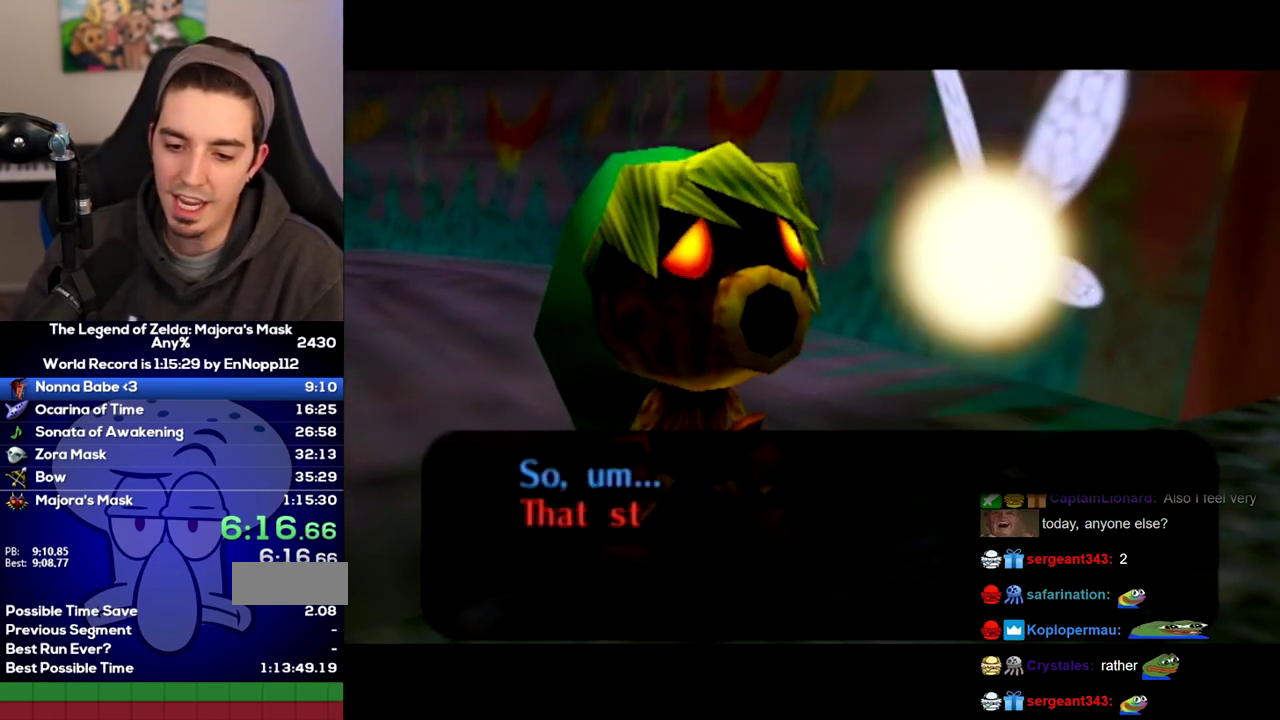
{"buttons": ["B"], "left_stick": "center", "right_stick": "center"}
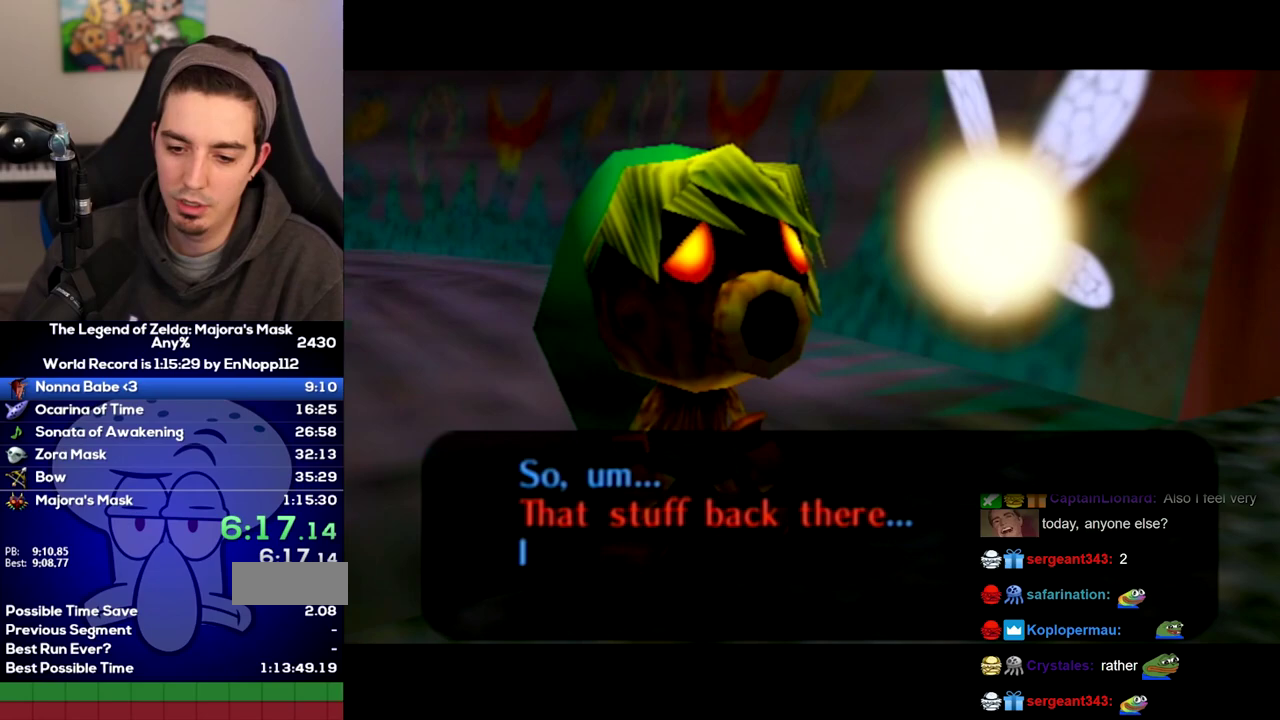
{"buttons": ["A"], "left_stick": "center", "right_stick": "center"}
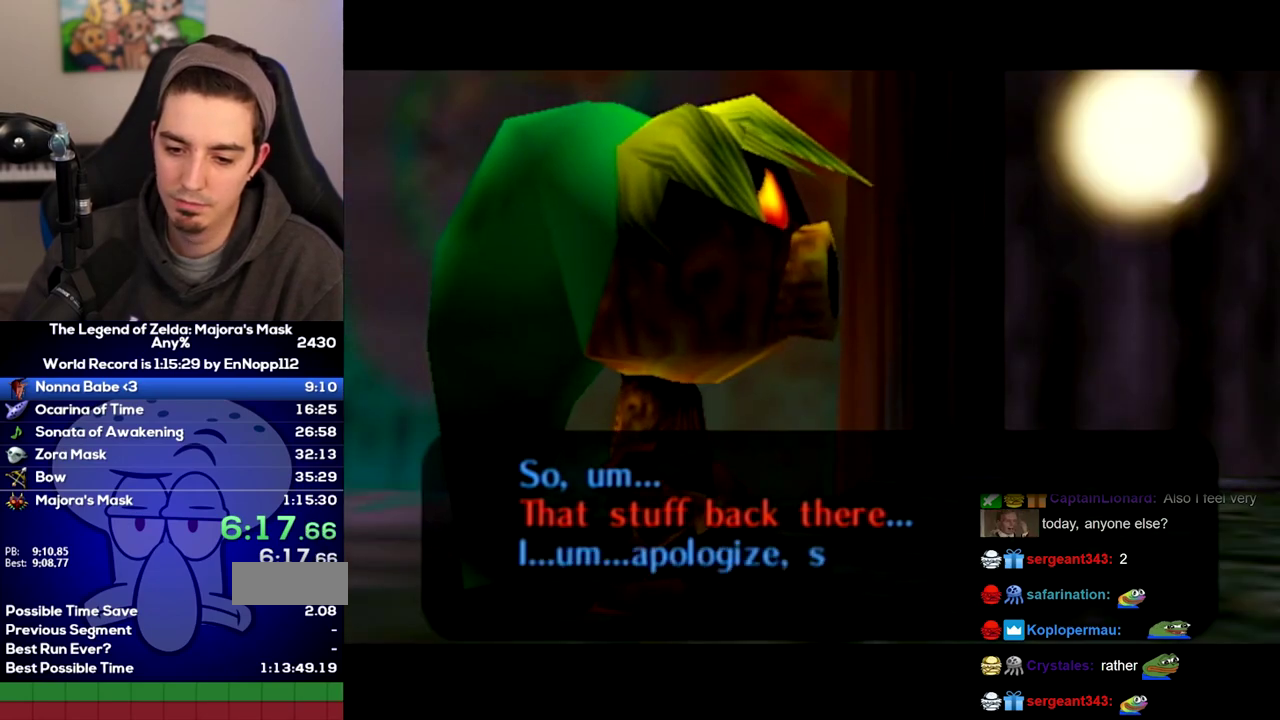
{"buttons": ["B"], "left_stick": "center", "right_stick": "center"}
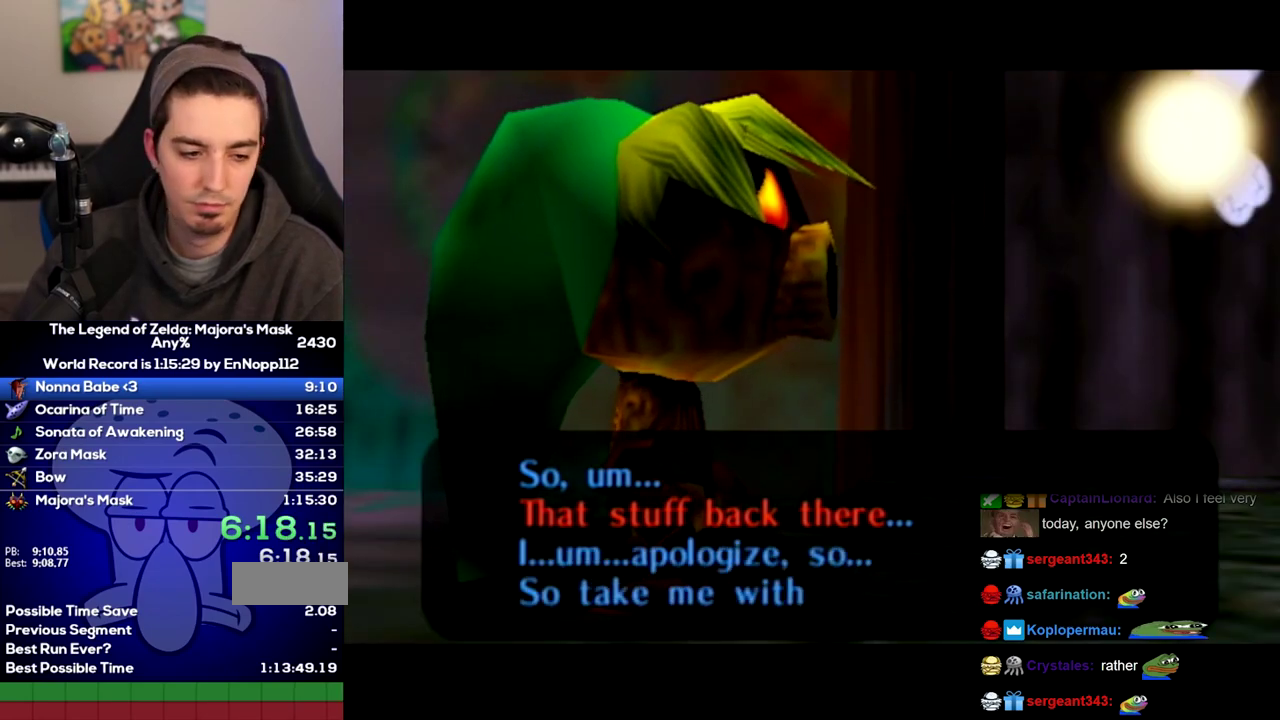
{"buttons": ["A"], "left_stick": "center", "right_stick": "center"}
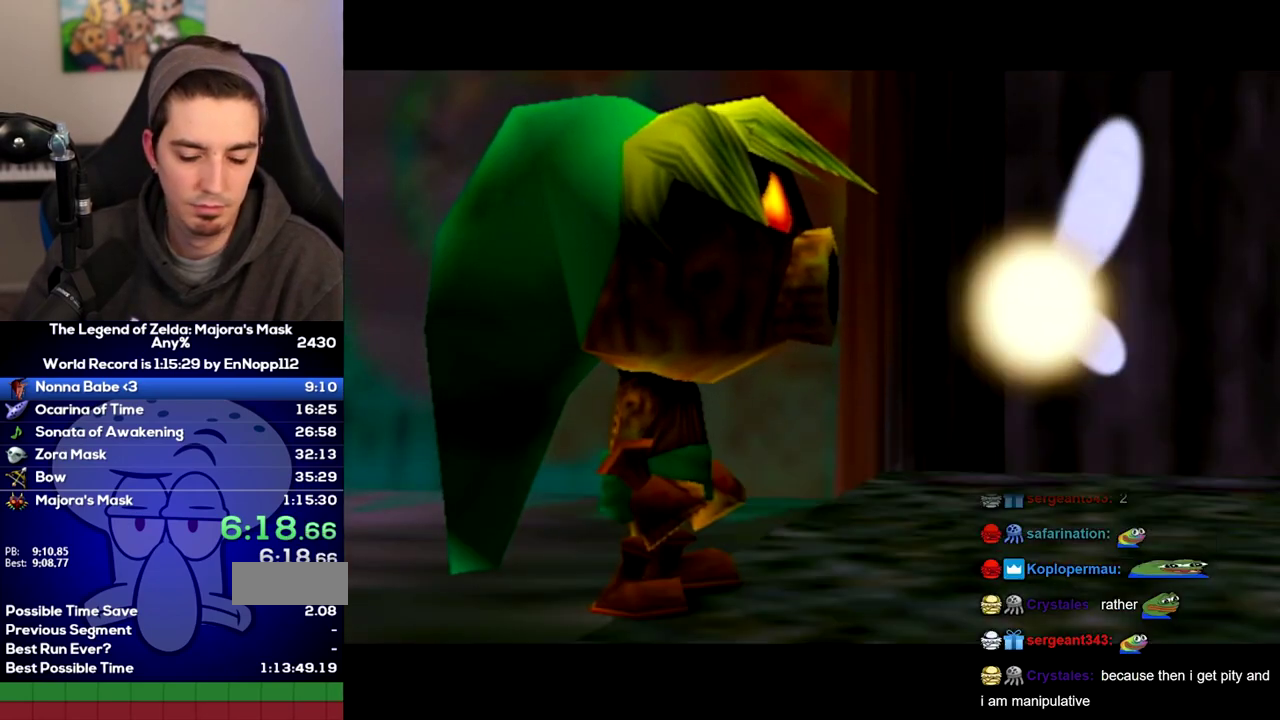
{"buttons": ["B"], "left_stick": "center", "right_stick": "center"}
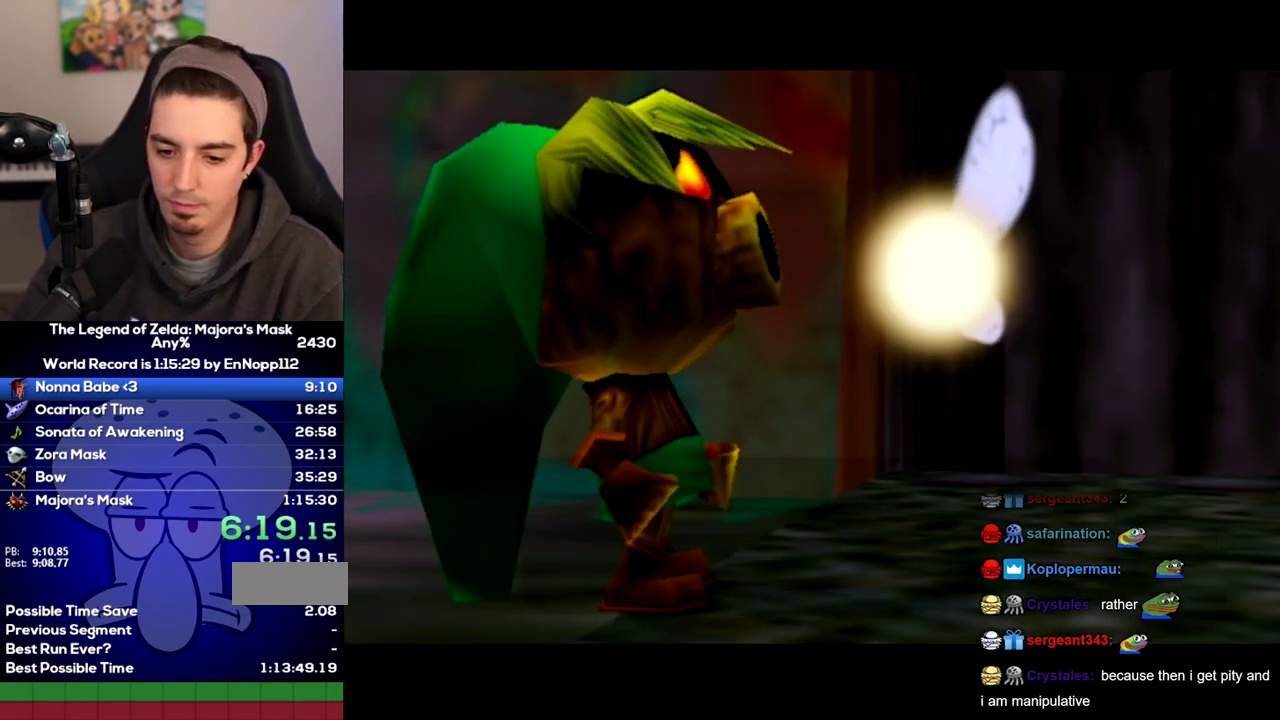
{"buttons": ["A"], "left_stick": "center", "right_stick": "center"}
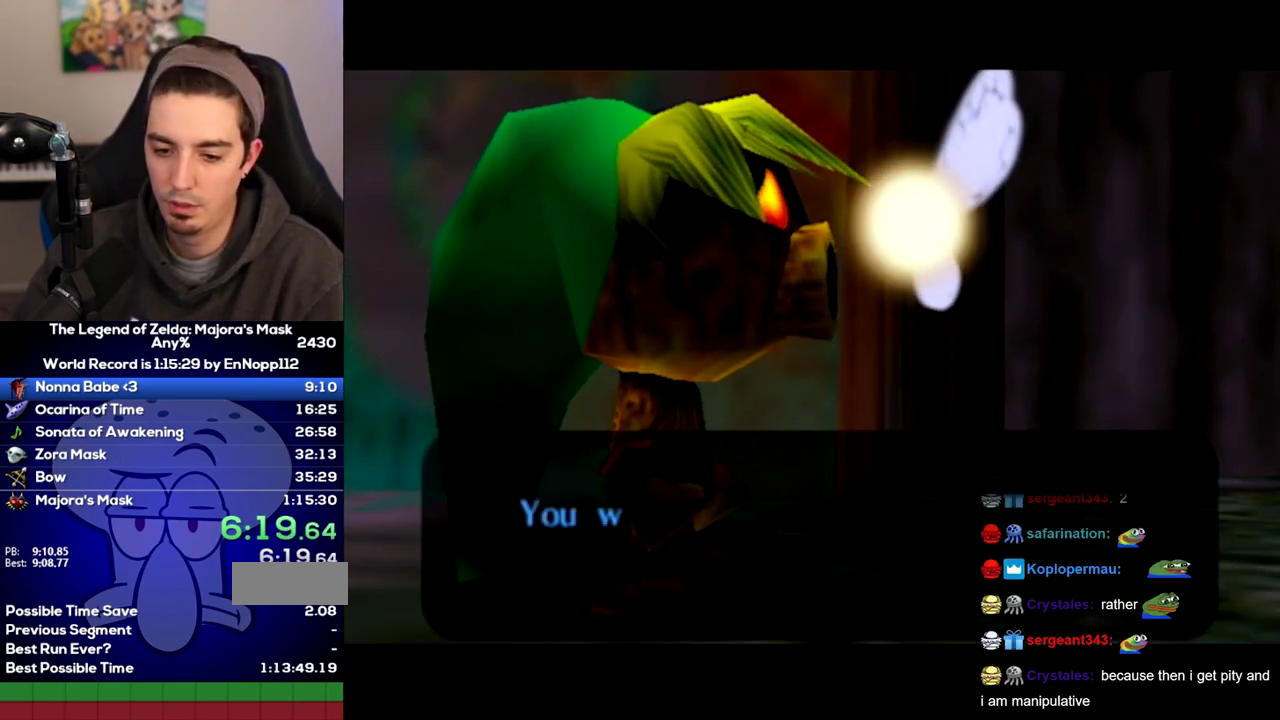
{"buttons": ["A"], "left_stick": "center", "right_stick": "center"}
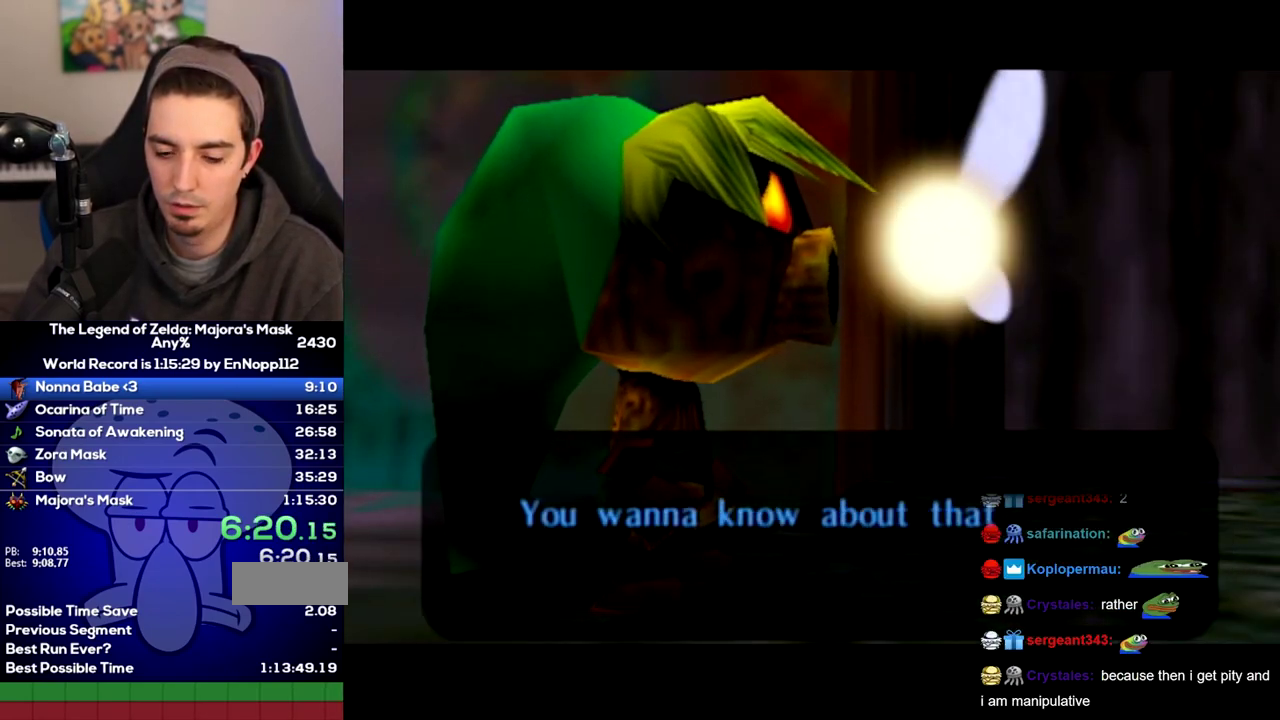
{"buttons": ["B"], "left_stick": "center", "right_stick": "center"}
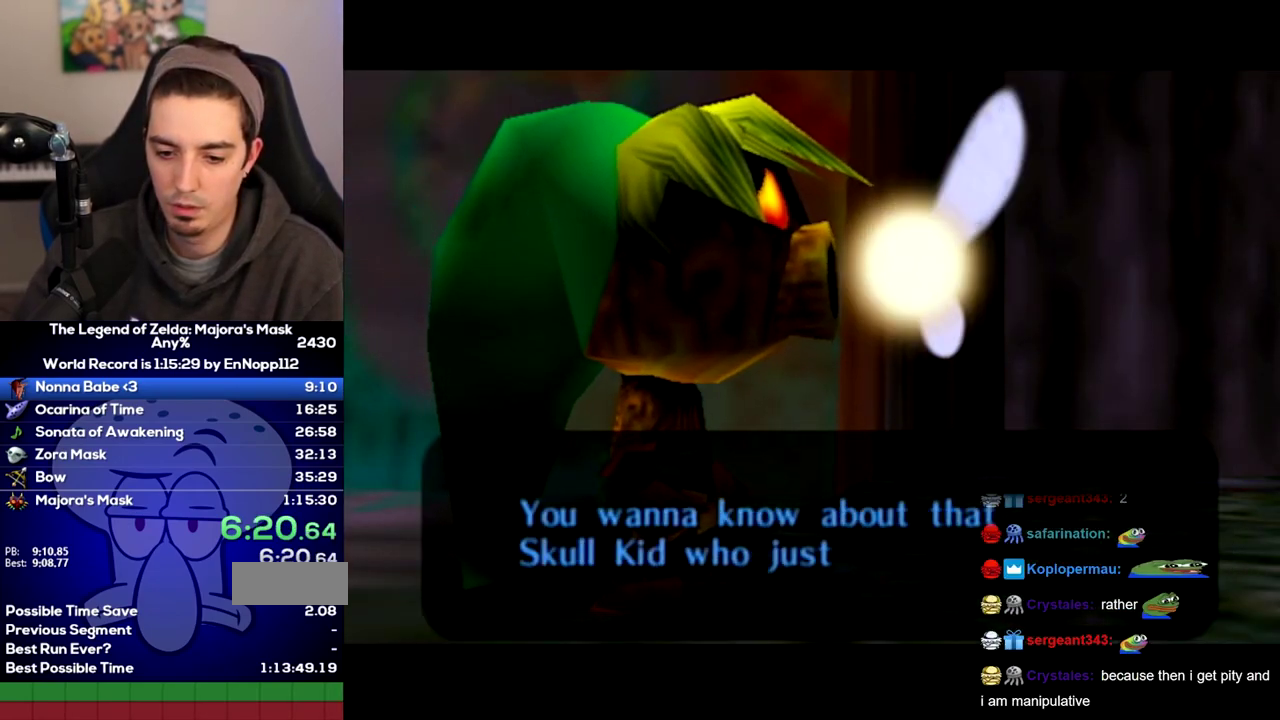
{"buttons": ["A"], "left_stick": "center", "right_stick": "center"}
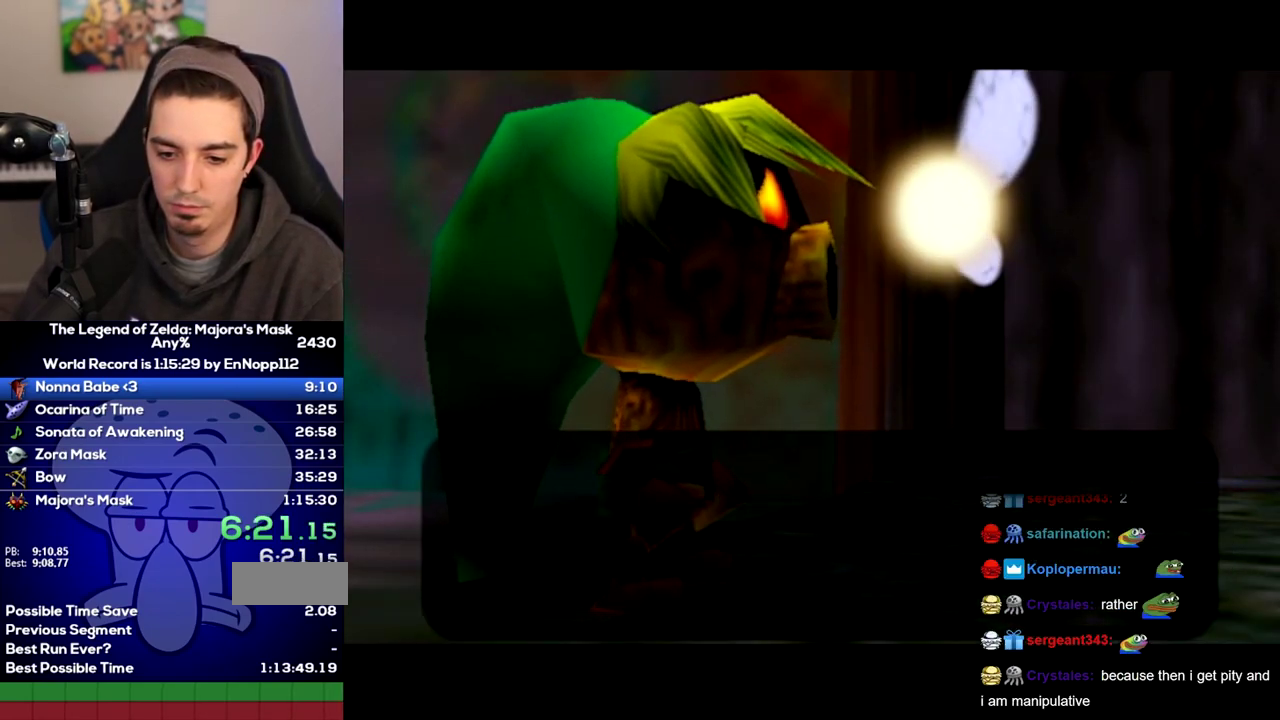
{"buttons": ["B"], "left_stick": "center", "right_stick": "center"}
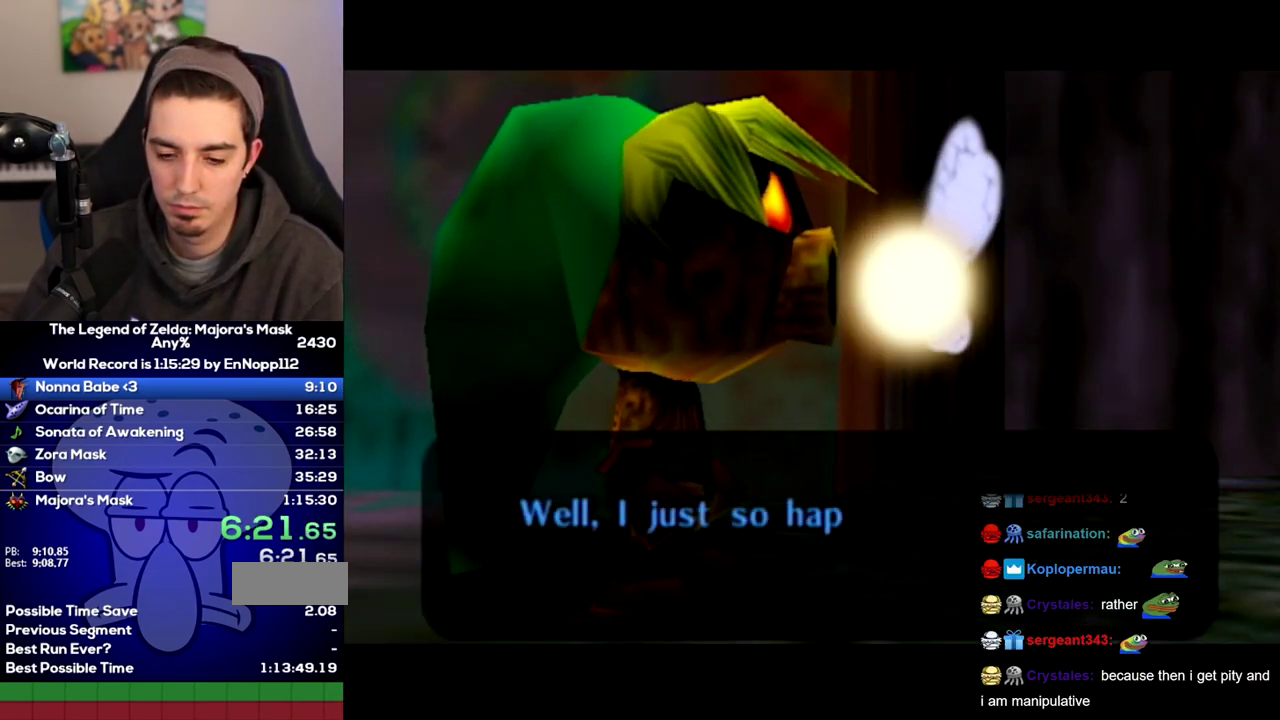
{"buttons": [], "left_stick": "center", "right_stick": "center"}